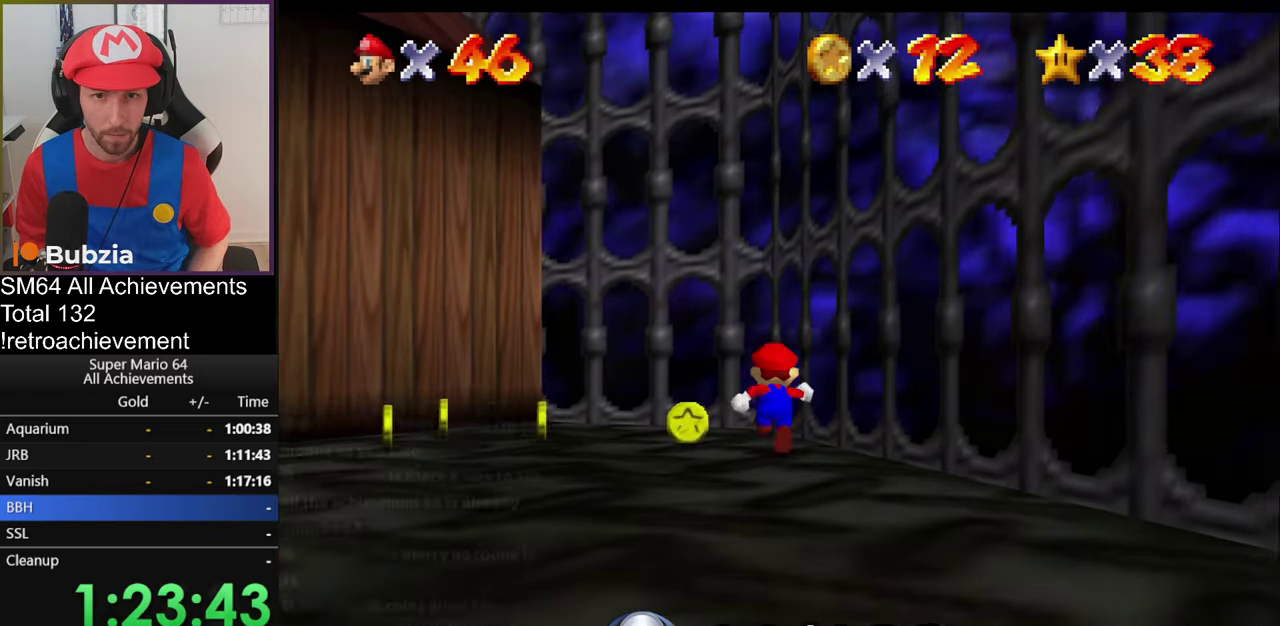
Gameplay with a controller (Nintendo layout); each line is a JSON object with the inputs held at the frame after it. "events" lists button and stick changes between this image and that frame as [ms after this image, input, new state], when the widget could be followed in between. Not read: L3 R3.
{"buttons": ["Z"], "left_stick": "down-right", "events": [[16, "left_stick", "down-right"], [433, "Z", "down"]]}
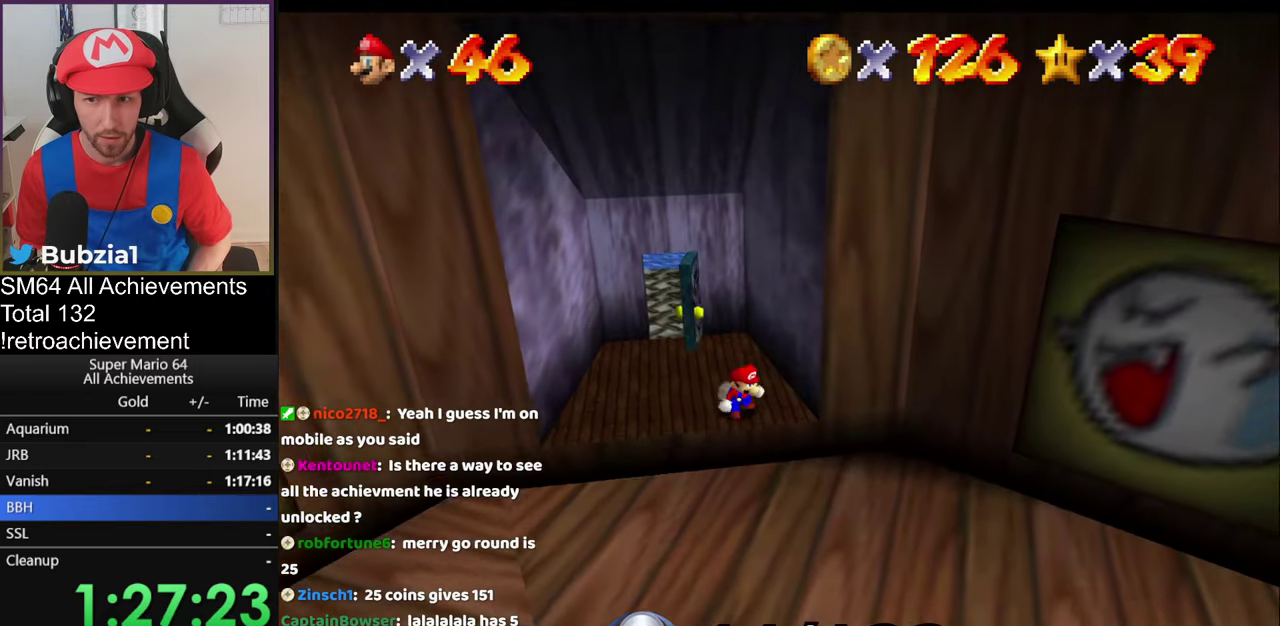
{"buttons": ["Z"], "left_stick": "down-right", "events": [[34, "A", "down"], [234, "A", "up"]]}
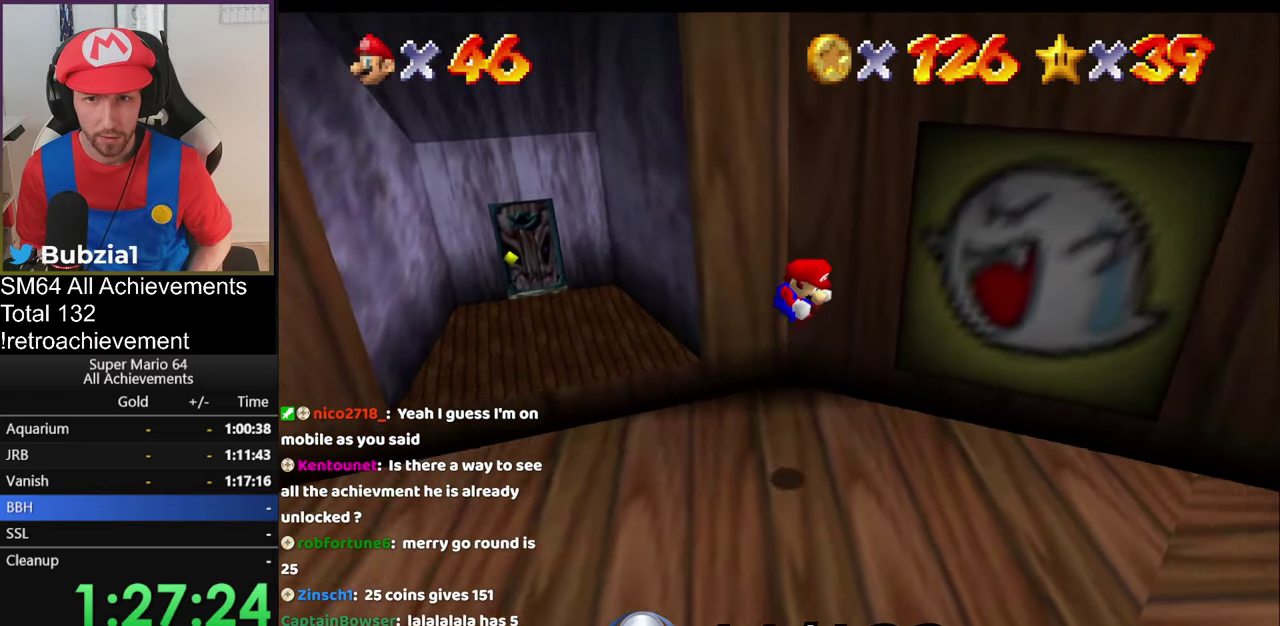
{"buttons": [], "left_stick": "center", "events": [[100, "C_LEFT", "down"], [133, "Z", "up"], [233, "C_LEFT", "up"], [333, "C_LEFT", "down"], [333, "left_stick", "right"], [367, "C_DOWN", "down"], [433, "C_DOWN", "up"], [433, "C_LEFT", "up"], [467, "left_stick", "center"]]}
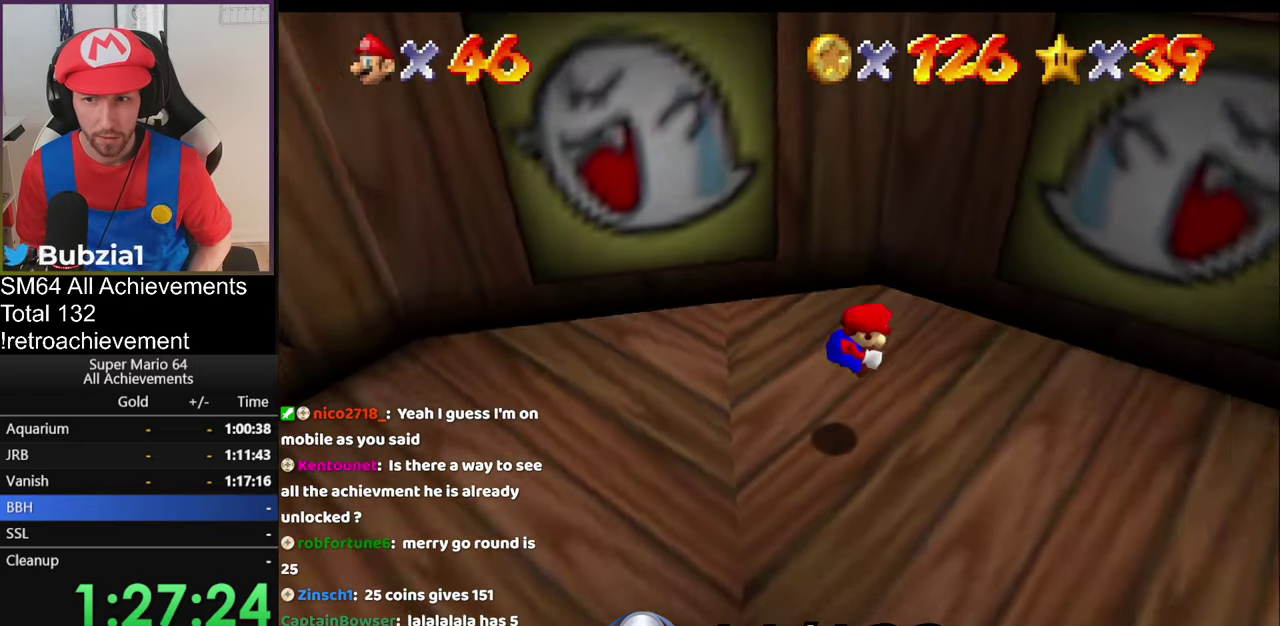
{"buttons": [], "left_stick": "right", "events": [[50, "C_LEFT", "down"], [84, "C_DOWN", "down"], [117, "left_stick", "right"], [134, "C_DOWN", "up"], [134, "C_LEFT", "up"]]}
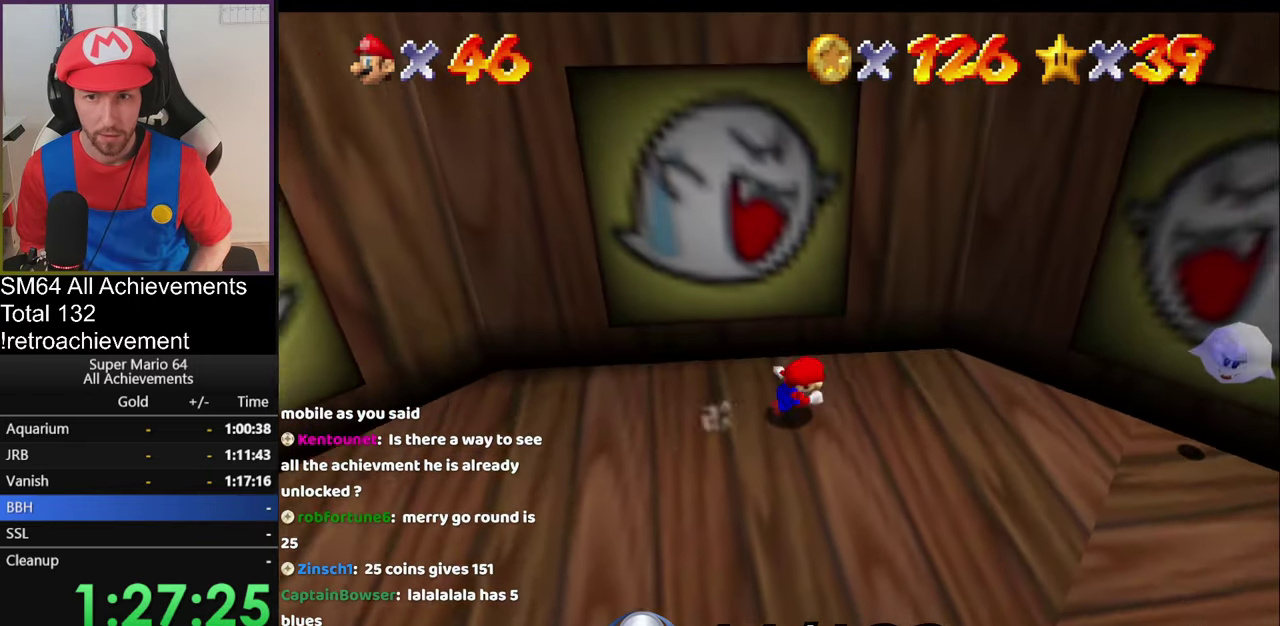
{"buttons": [], "left_stick": "right", "events": []}
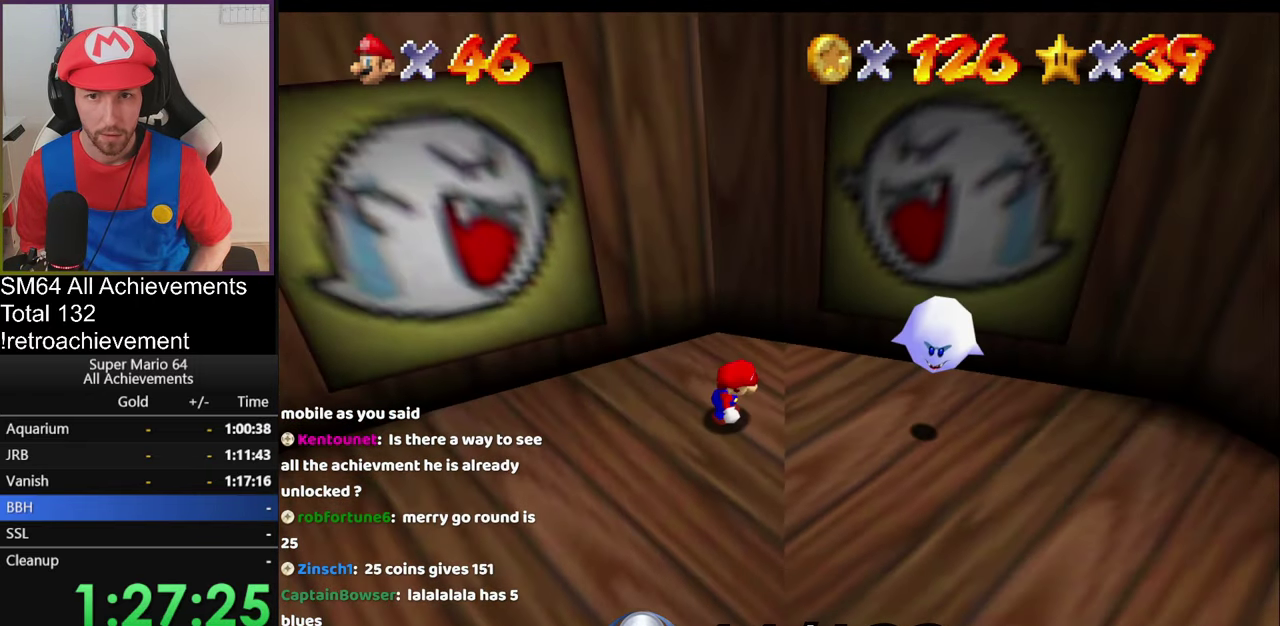
{"buttons": ["A", "Z"], "left_stick": "right", "events": [[417, "A", "down"], [451, "Z", "down"]]}
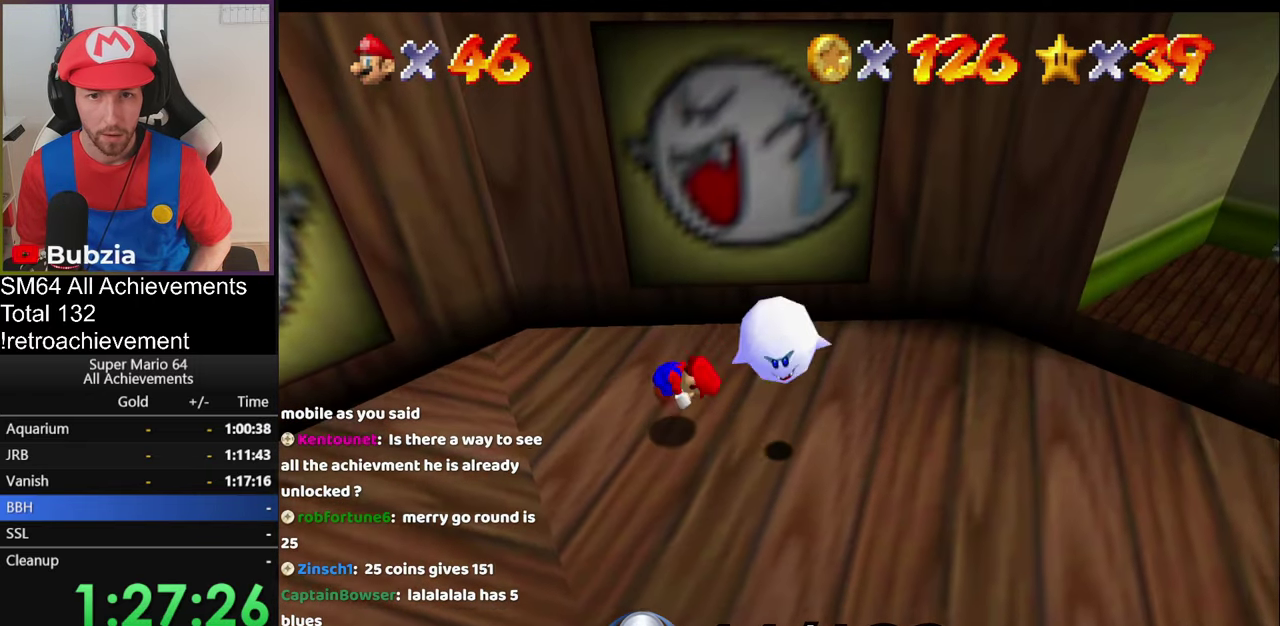
{"buttons": [], "left_stick": "down-right", "events": [[16, "A", "up"], [16, "left_stick", "center"], [50, "Z", "up"], [233, "left_stick", "down-right"]]}
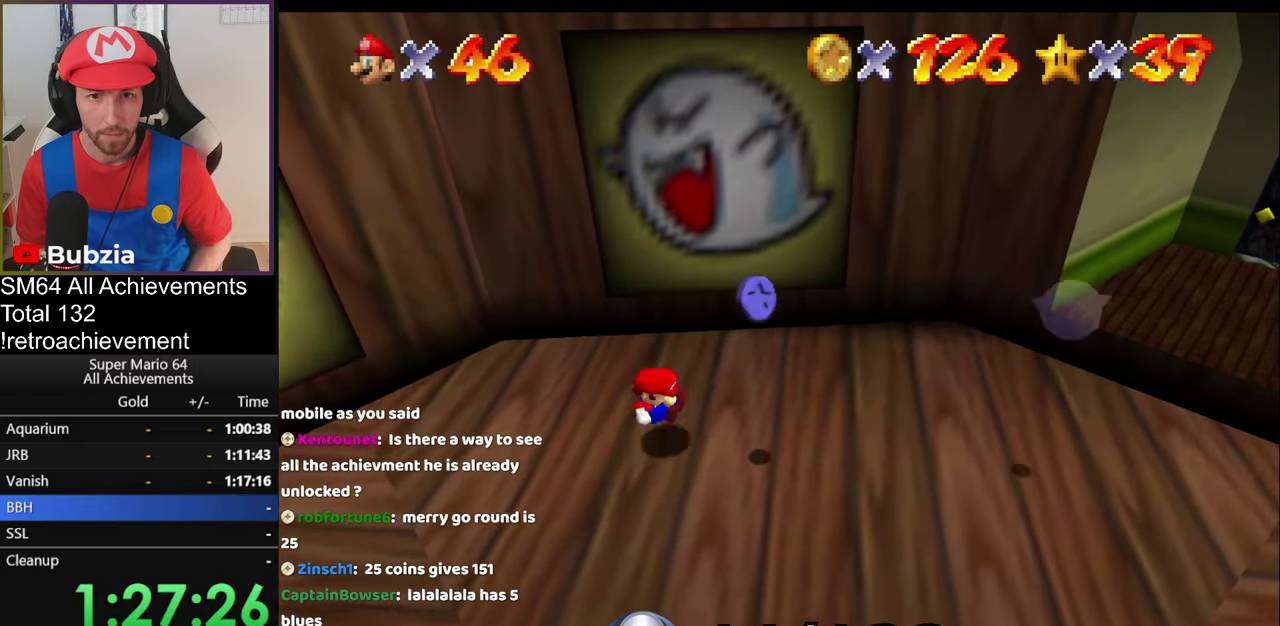
{"buttons": [], "left_stick": "down-right", "events": []}
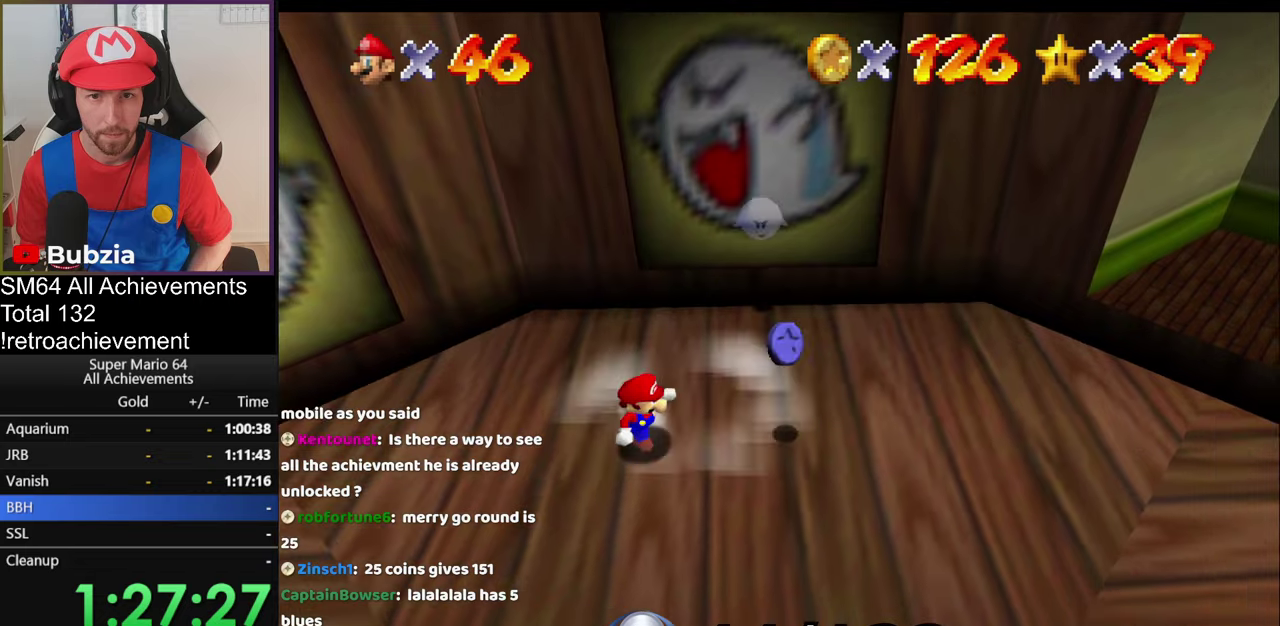
{"buttons": [], "left_stick": "right", "events": [[117, "left_stick", "right"]]}
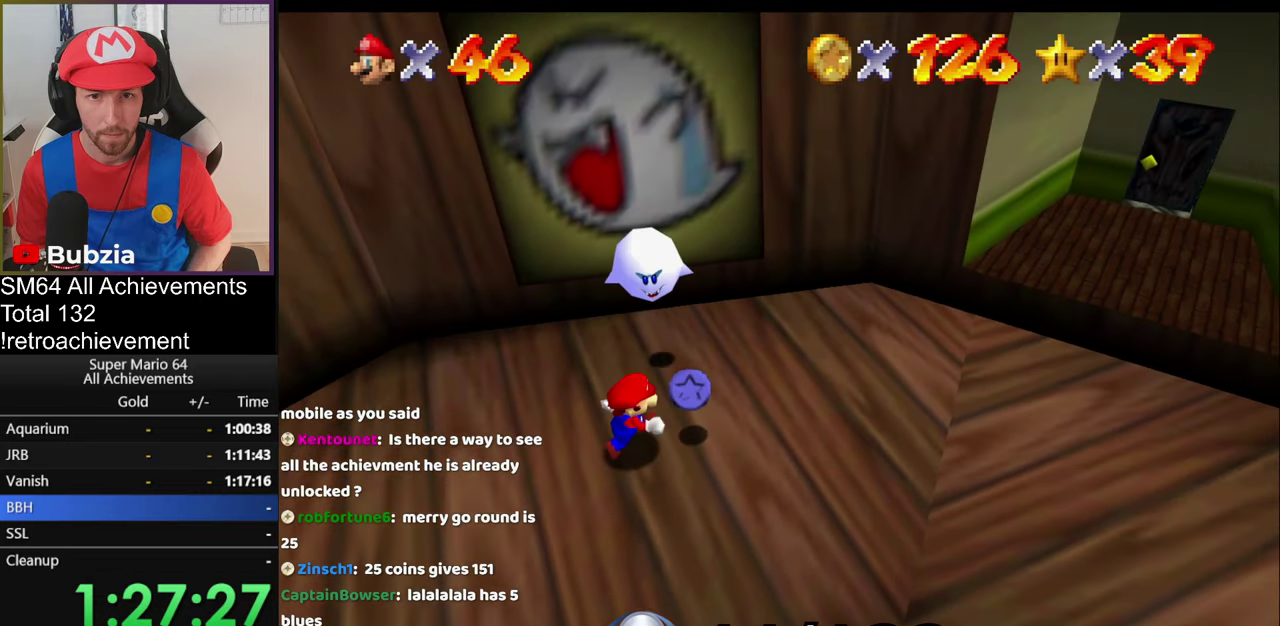
{"buttons": ["Z"], "left_stick": "center", "events": [[66, "left_stick", "center"], [200, "left_stick", "right"], [383, "A", "down"], [400, "Z", "down"], [450, "left_stick", "center"], [484, "A", "up"]]}
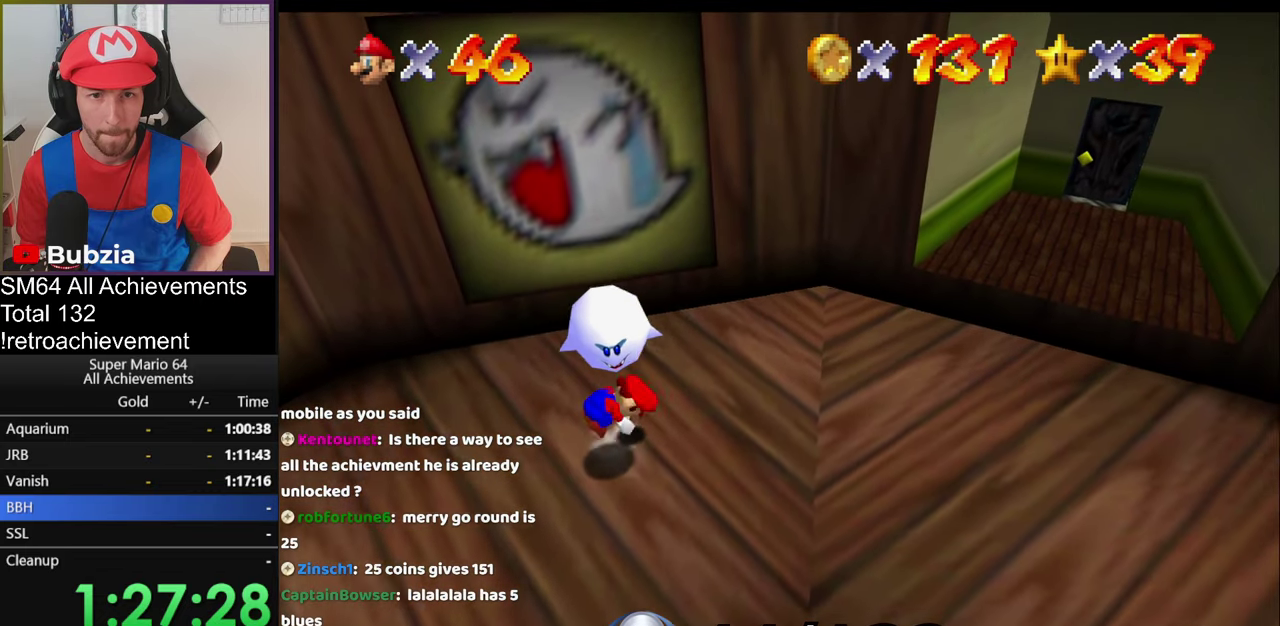
{"buttons": [], "left_stick": "right", "events": [[84, "Z", "up"], [317, "left_stick", "right"]]}
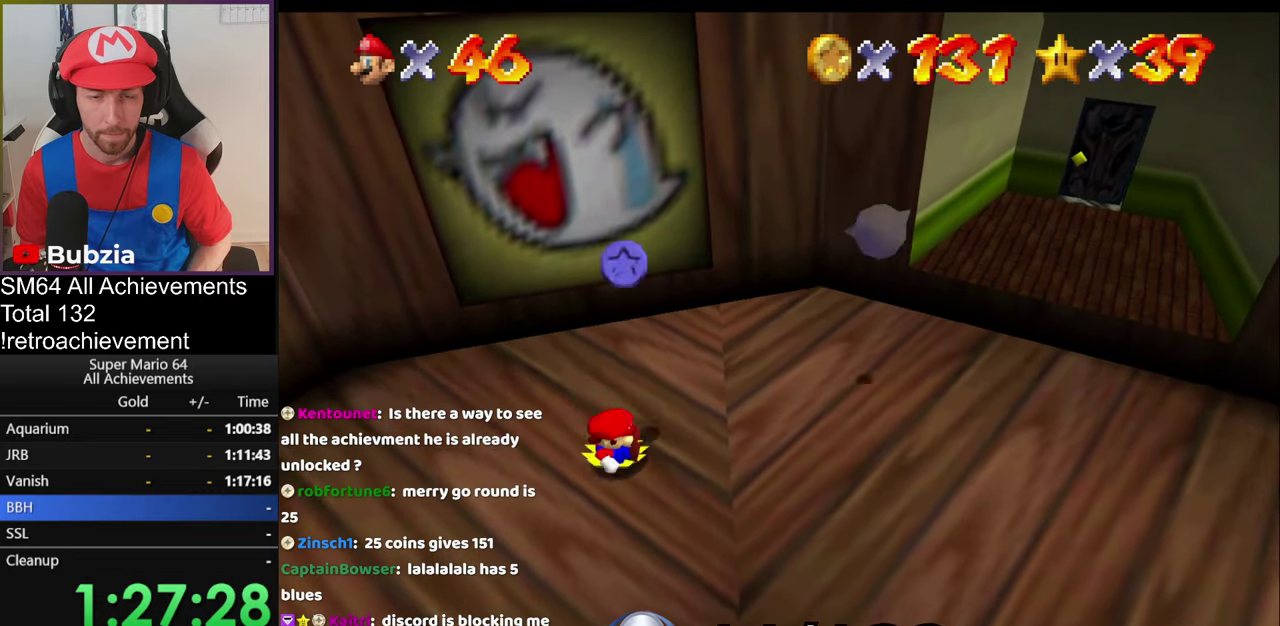
{"buttons": [], "left_stick": "right", "events": []}
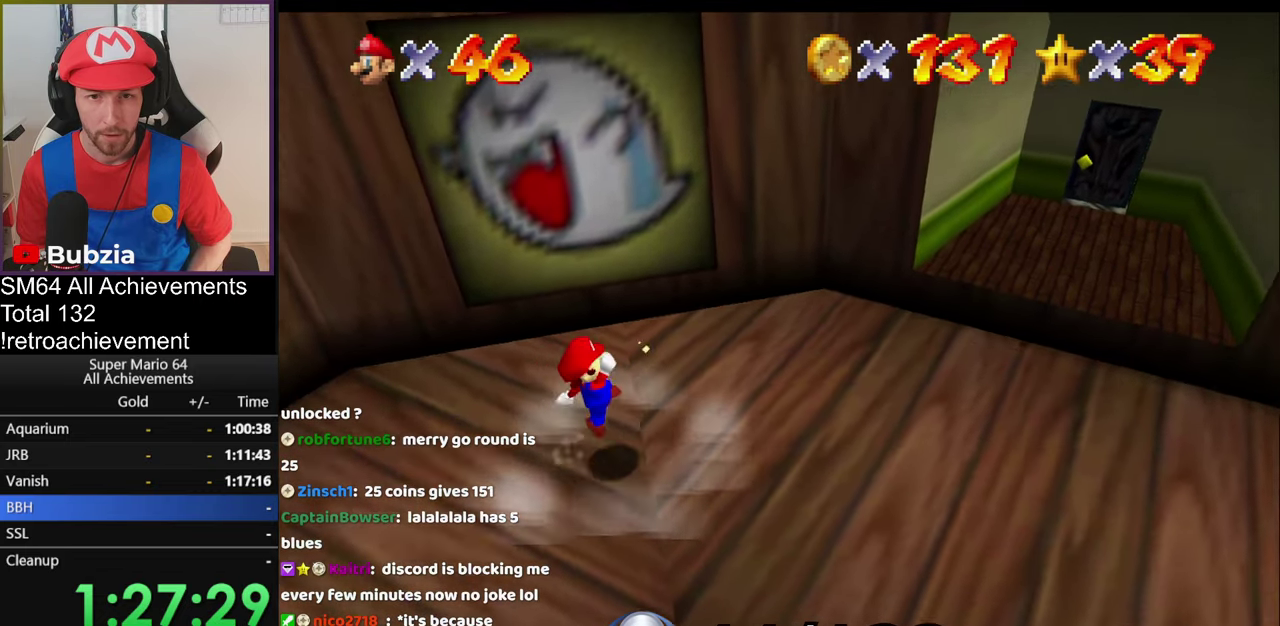
{"buttons": [], "left_stick": "right", "events": [[50, "left_stick", "center"], [417, "left_stick", "up-right"], [484, "left_stick", "right"]]}
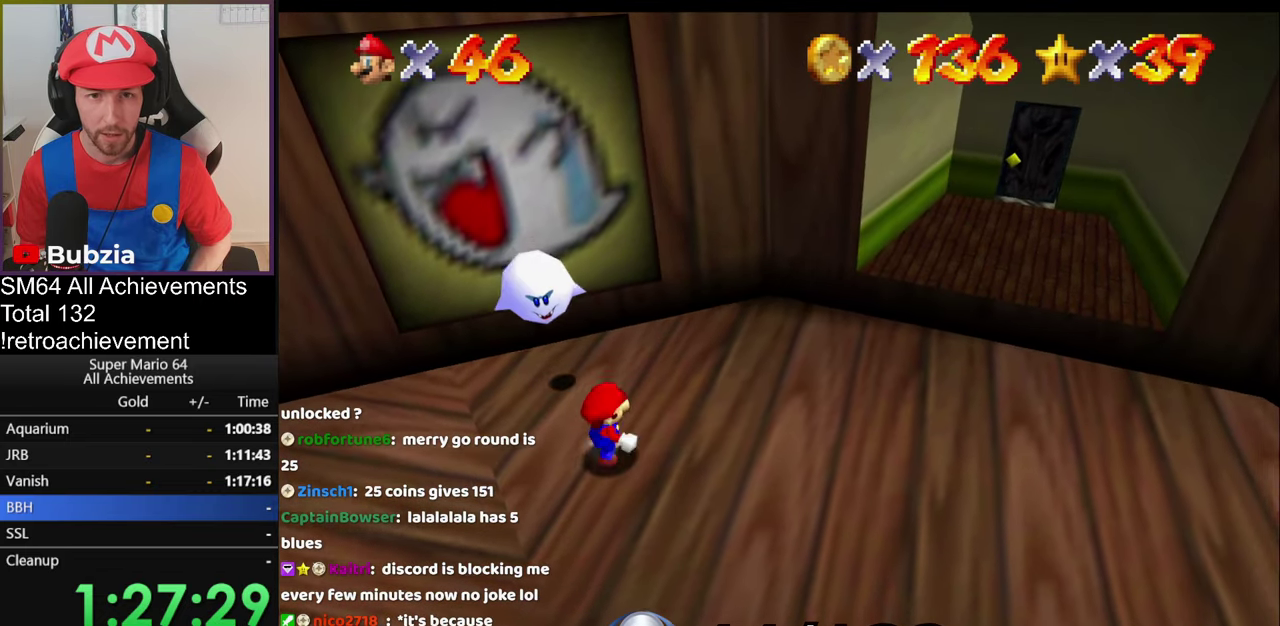
{"buttons": ["Z"], "left_stick": "center", "events": [[100, "left_stick", "center"], [250, "left_stick", "right"], [317, "A", "down"], [383, "Z", "down"], [383, "left_stick", "center"], [417, "A", "up"]]}
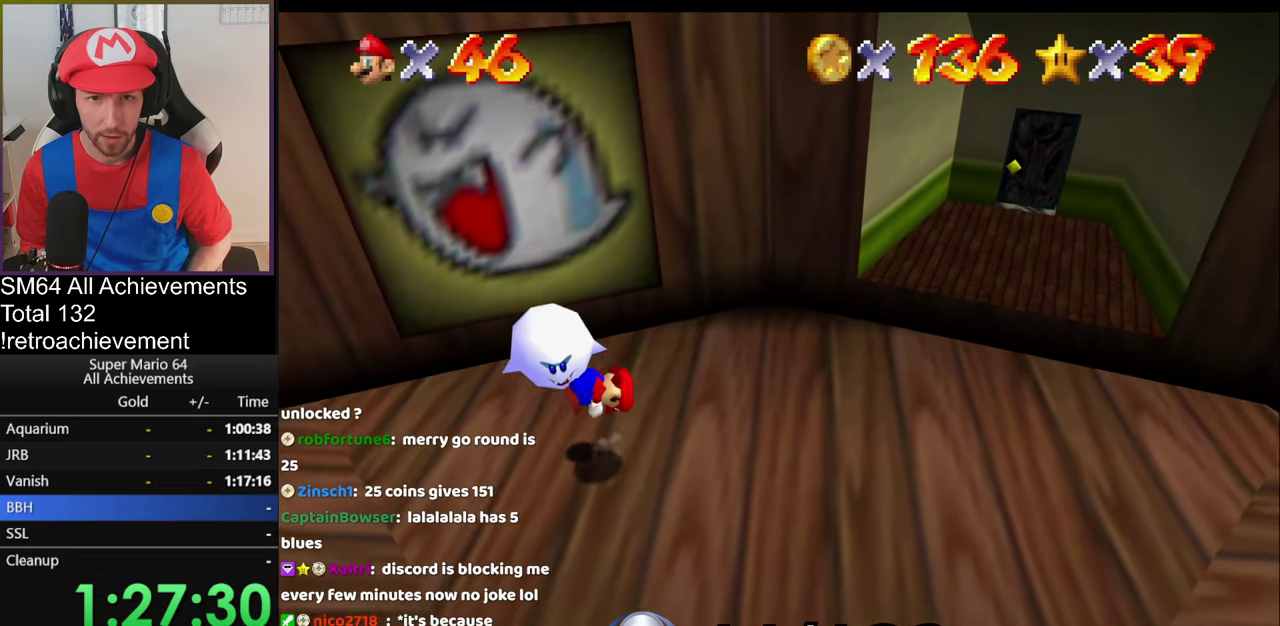
{"buttons": [], "left_stick": "center", "events": [[17, "Z", "up"]]}
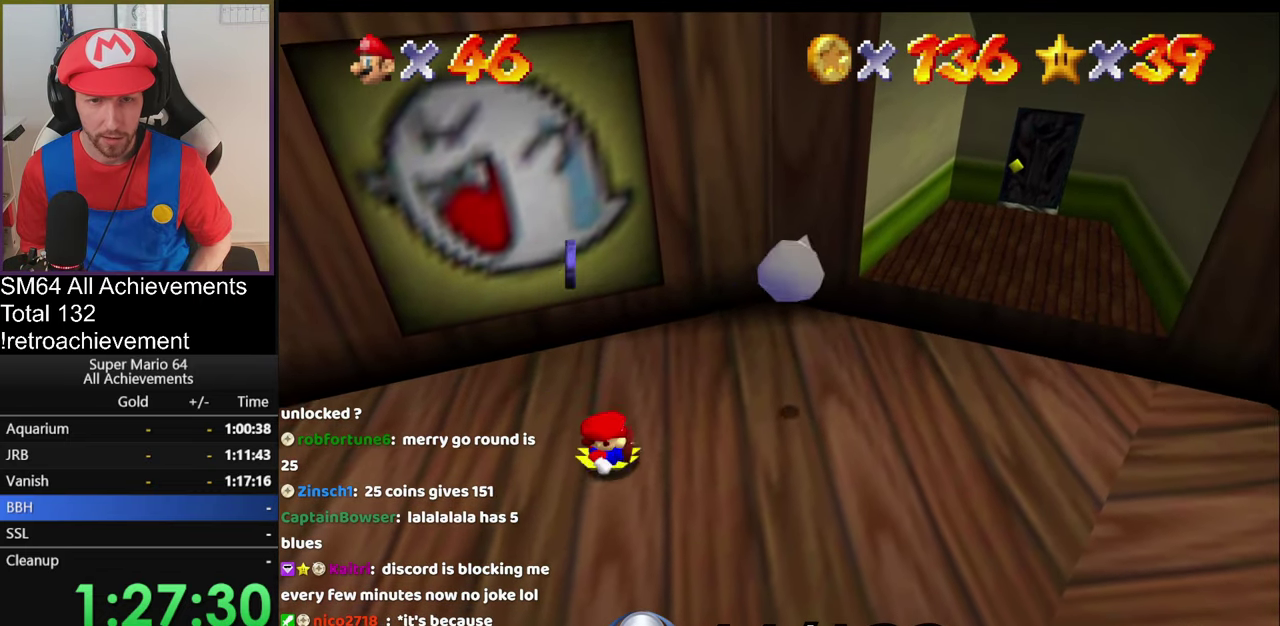
{"buttons": [], "left_stick": "center", "events": [[83, "left_stick", "right"], [500, "left_stick", "center"]]}
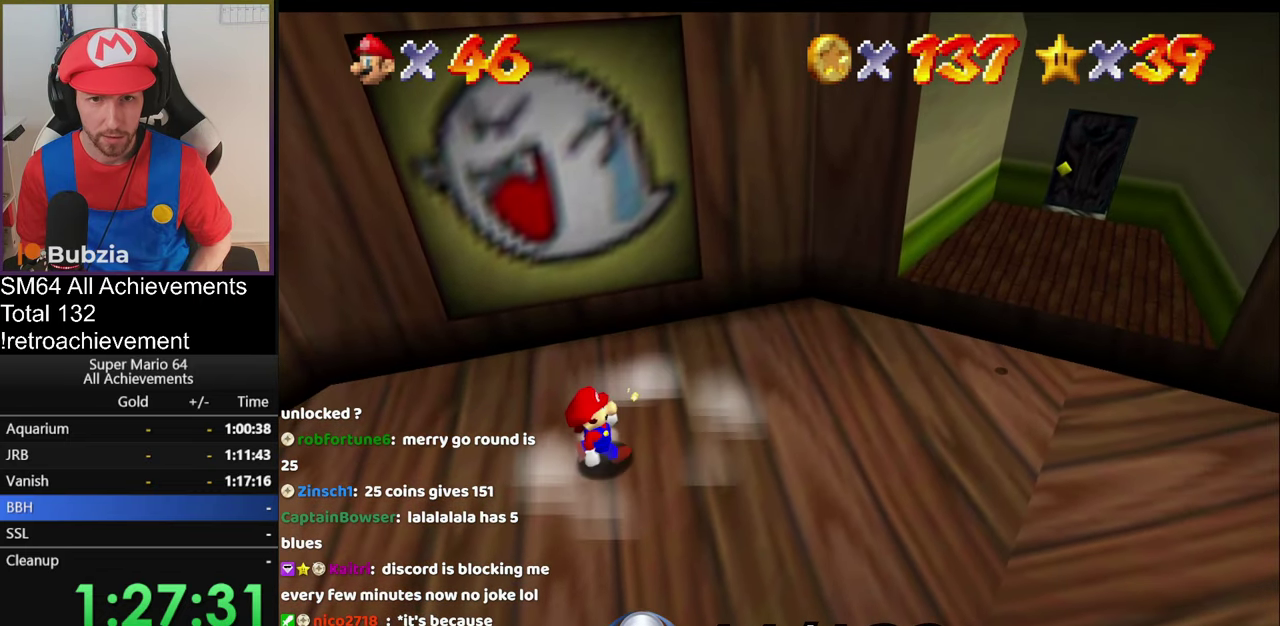
{"buttons": [], "left_stick": "right", "events": [[117, "left_stick", "right"], [284, "left_stick", "center"], [351, "left_stick", "right"]]}
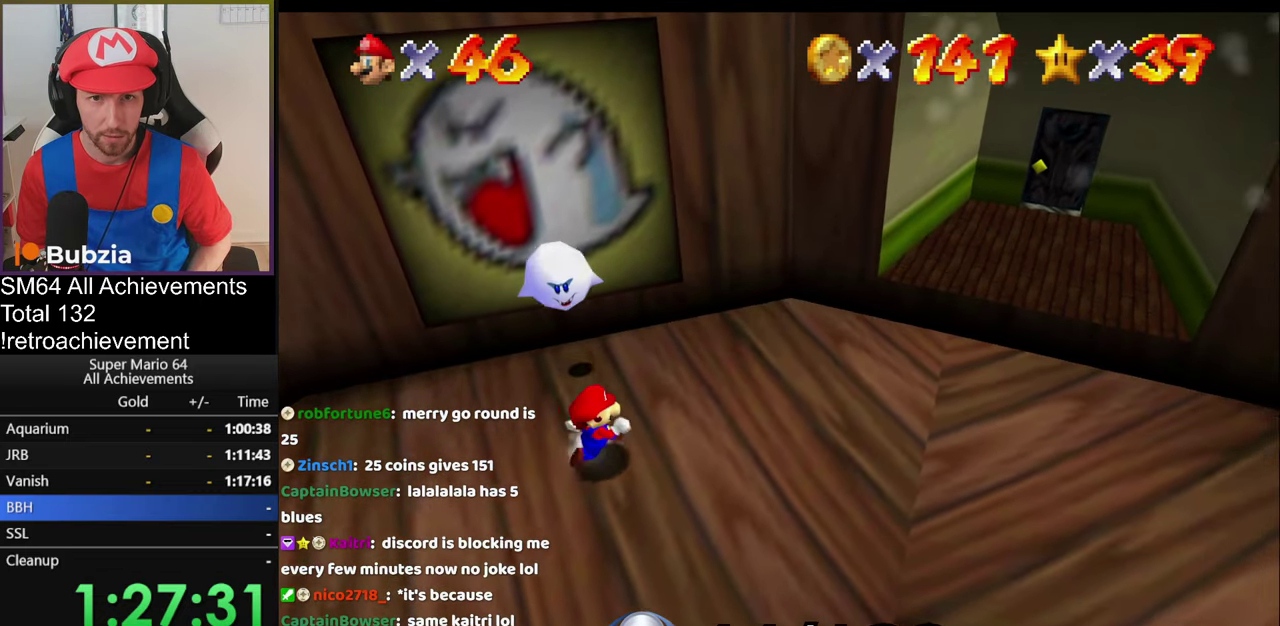
{"buttons": [], "left_stick": "center", "events": [[16, "left_stick", "center"], [83, "left_stick", "right"], [233, "left_stick", "center"], [267, "A", "down"], [333, "A", "up"], [333, "Z", "down"], [467, "Z", "up"]]}
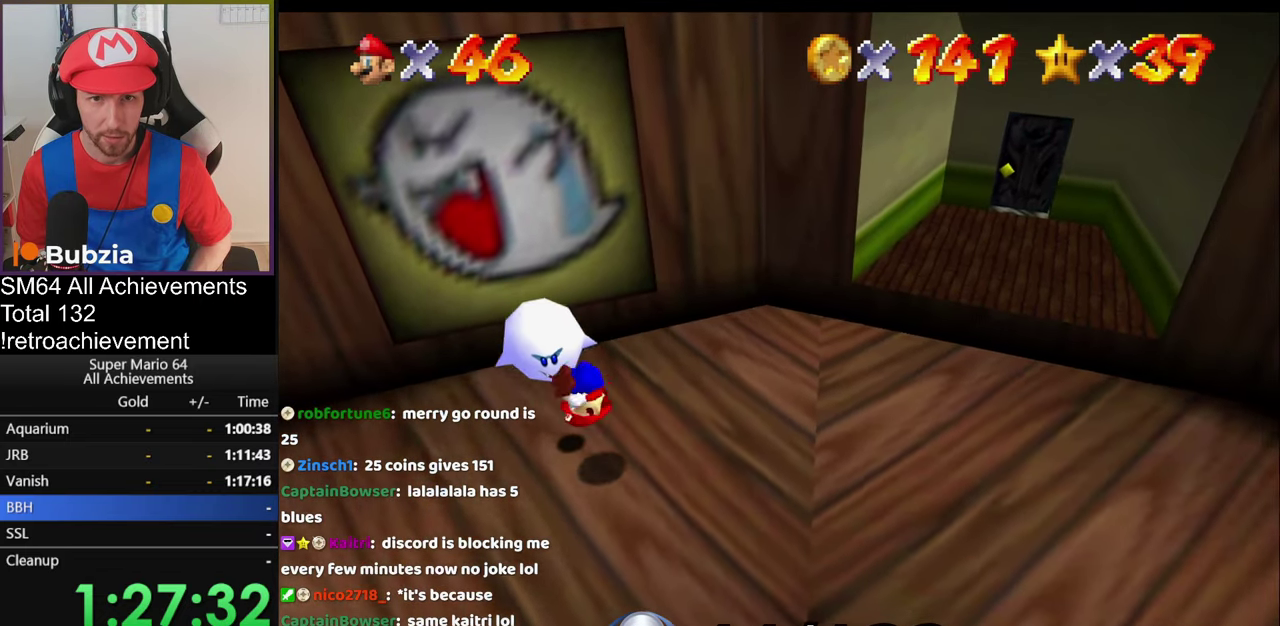
{"buttons": [], "left_stick": "center", "events": []}
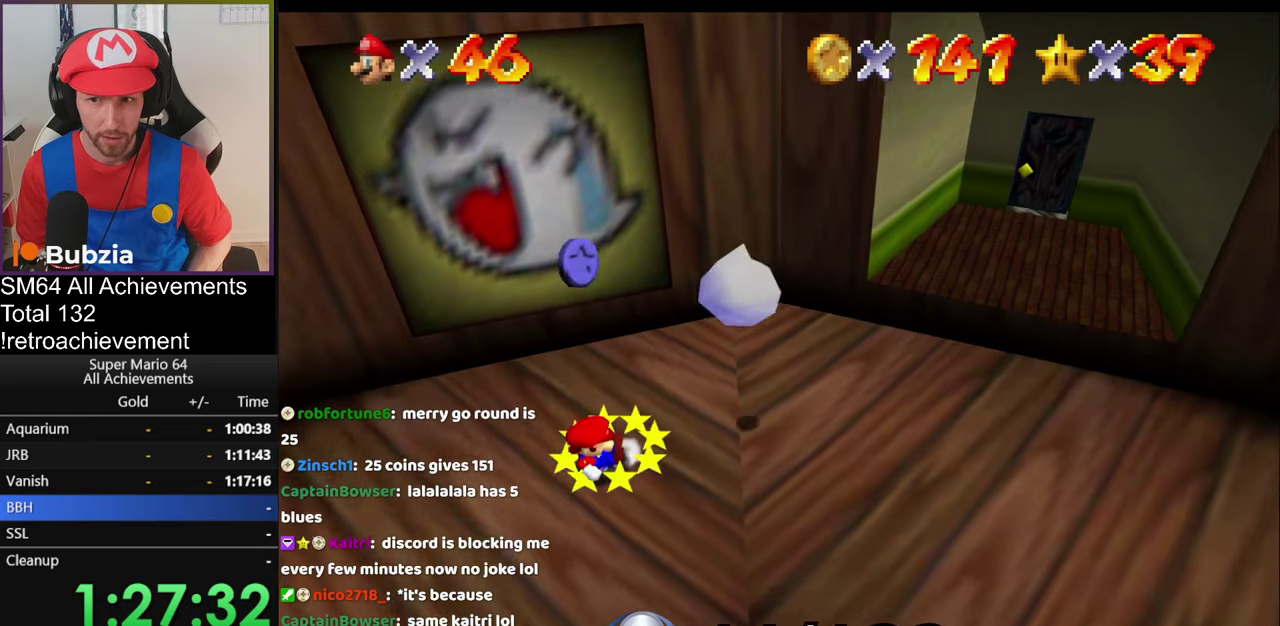
{"buttons": [], "left_stick": "center", "events": [[50, "left_stick", "right"], [401, "A", "down"], [417, "left_stick", "center"], [451, "A", "up"]]}
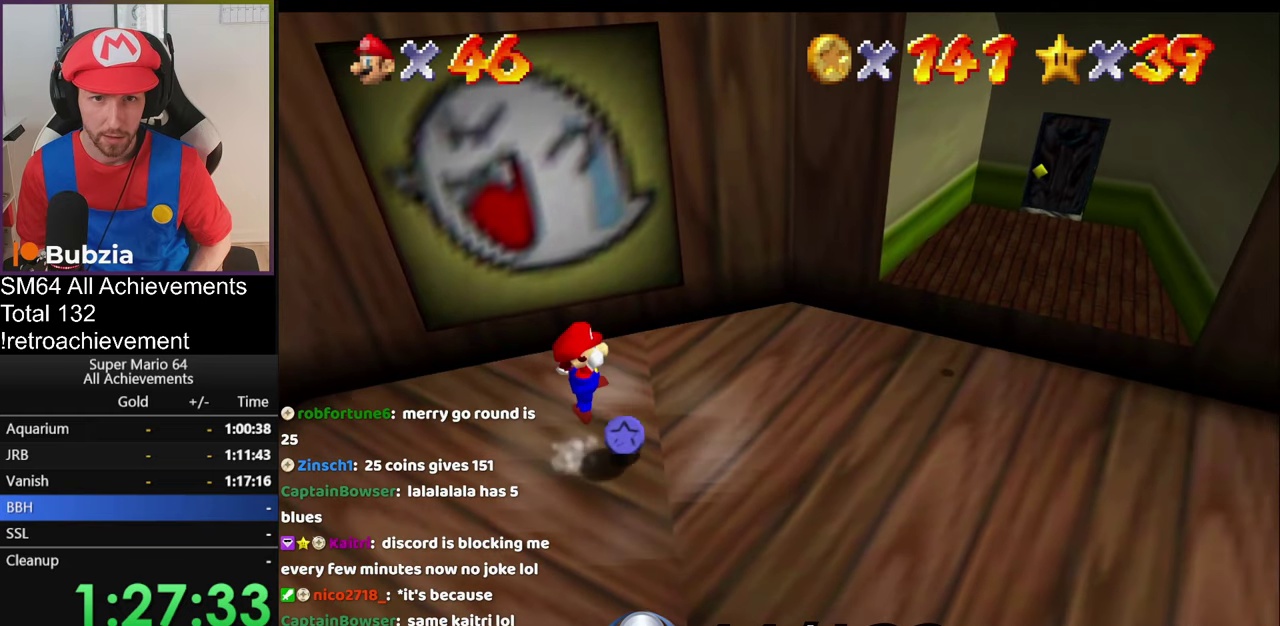
{"buttons": [], "left_stick": "center", "events": []}
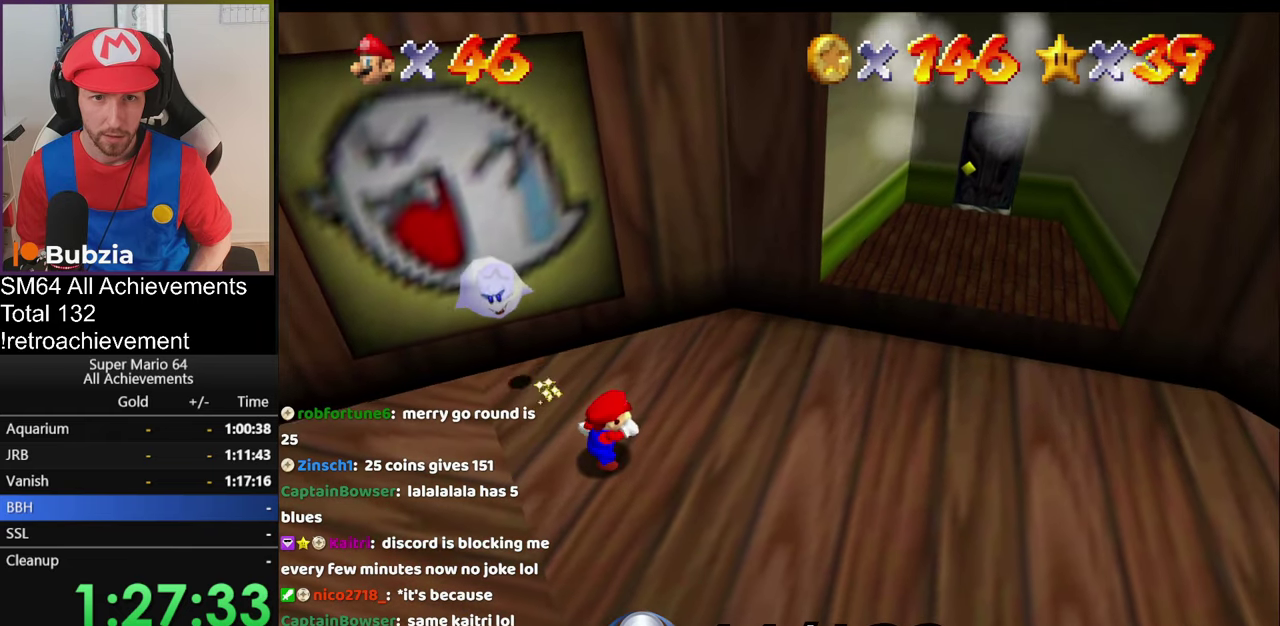
{"buttons": [], "left_stick": "center", "events": [[117, "left_stick", "right"], [267, "A", "down"], [267, "left_stick", "center"], [317, "A", "up"], [317, "Z", "down"], [451, "Z", "up"]]}
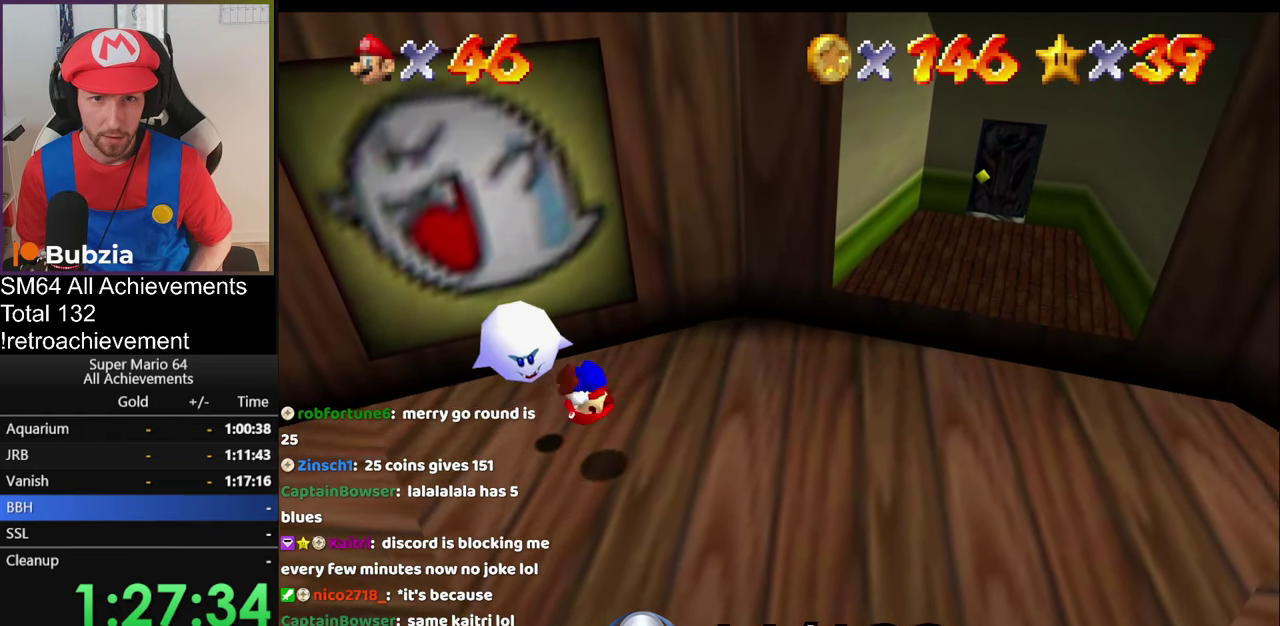
{"buttons": [], "left_stick": "center", "events": []}
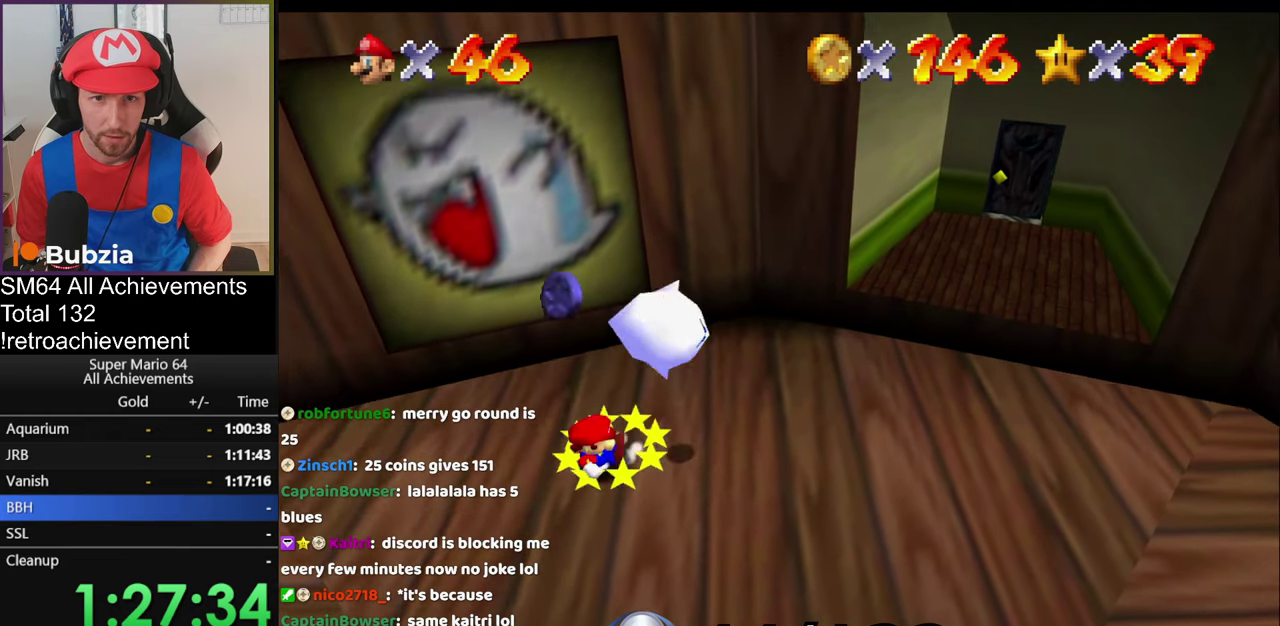
{"buttons": [], "left_stick": "center", "events": [[84, "left_stick", "right"], [384, "left_stick", "center"]]}
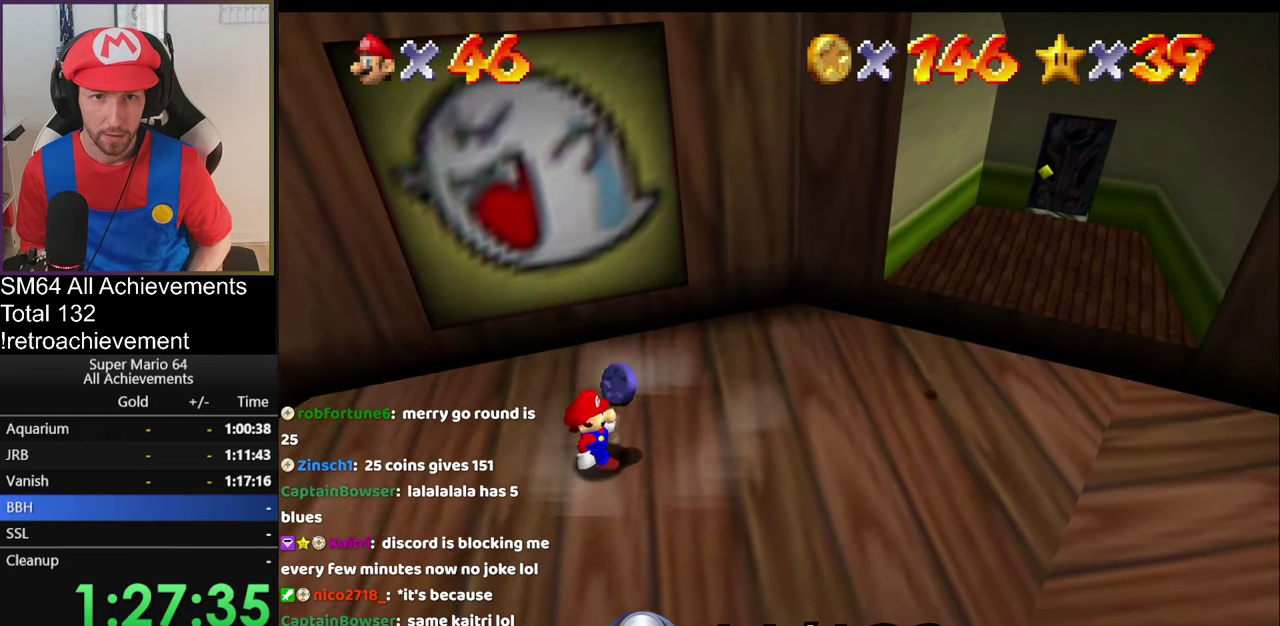
{"buttons": [], "left_stick": "up-right", "events": [[133, "left_stick", "right"], [383, "left_stick", "up-right"]]}
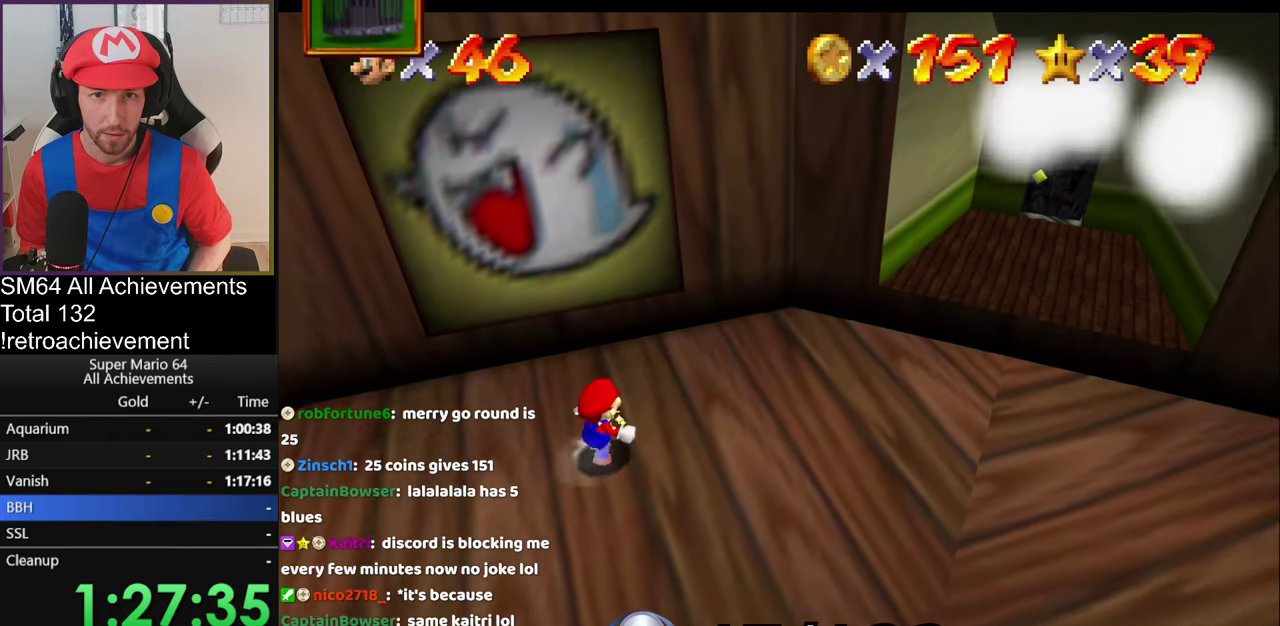
{"buttons": [], "left_stick": "right", "events": [[50, "left_stick", "right"], [234, "left_stick", "center"], [417, "left_stick", "right"]]}
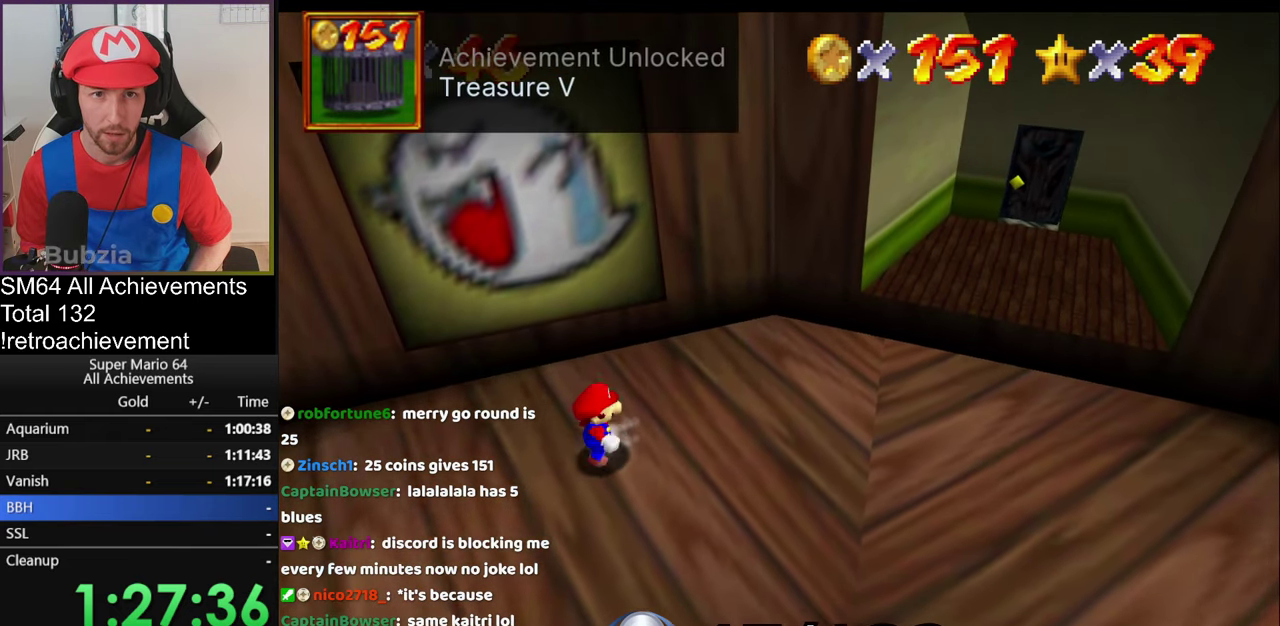
{"buttons": [], "left_stick": "up-right", "events": [[250, "left_stick", "center"], [450, "left_stick", "up-right"]]}
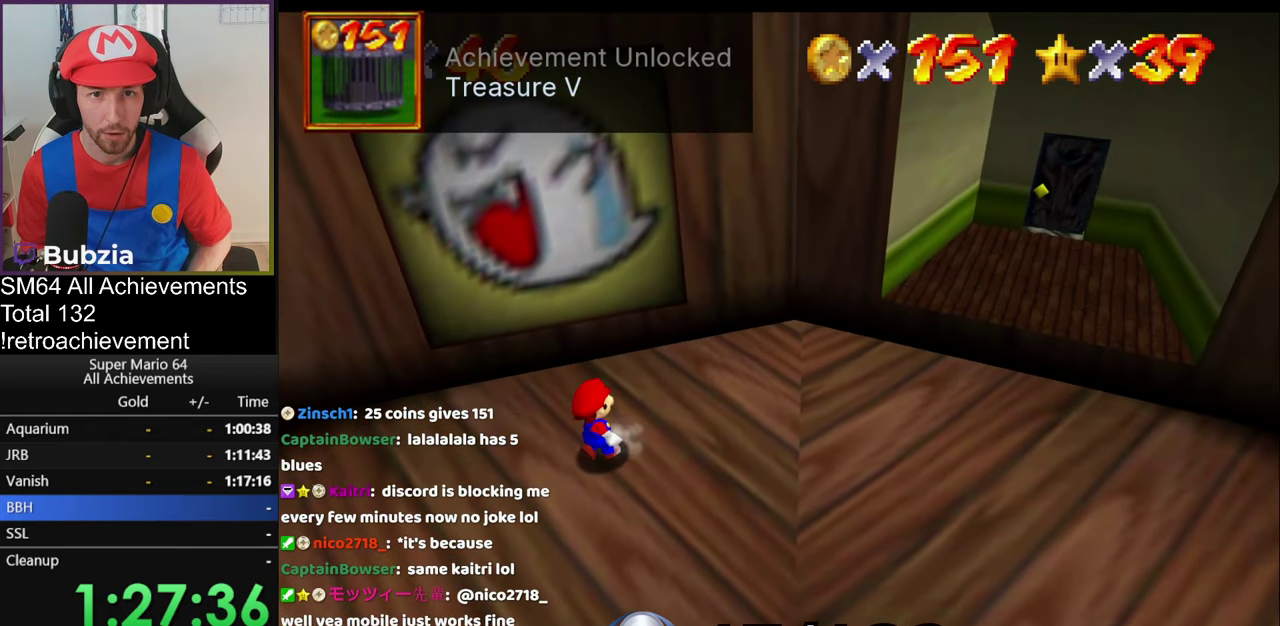
{"buttons": ["A"], "left_stick": "down", "events": [[284, "left_stick", "center"], [351, "A", "down"], [401, "left_stick", "down"]]}